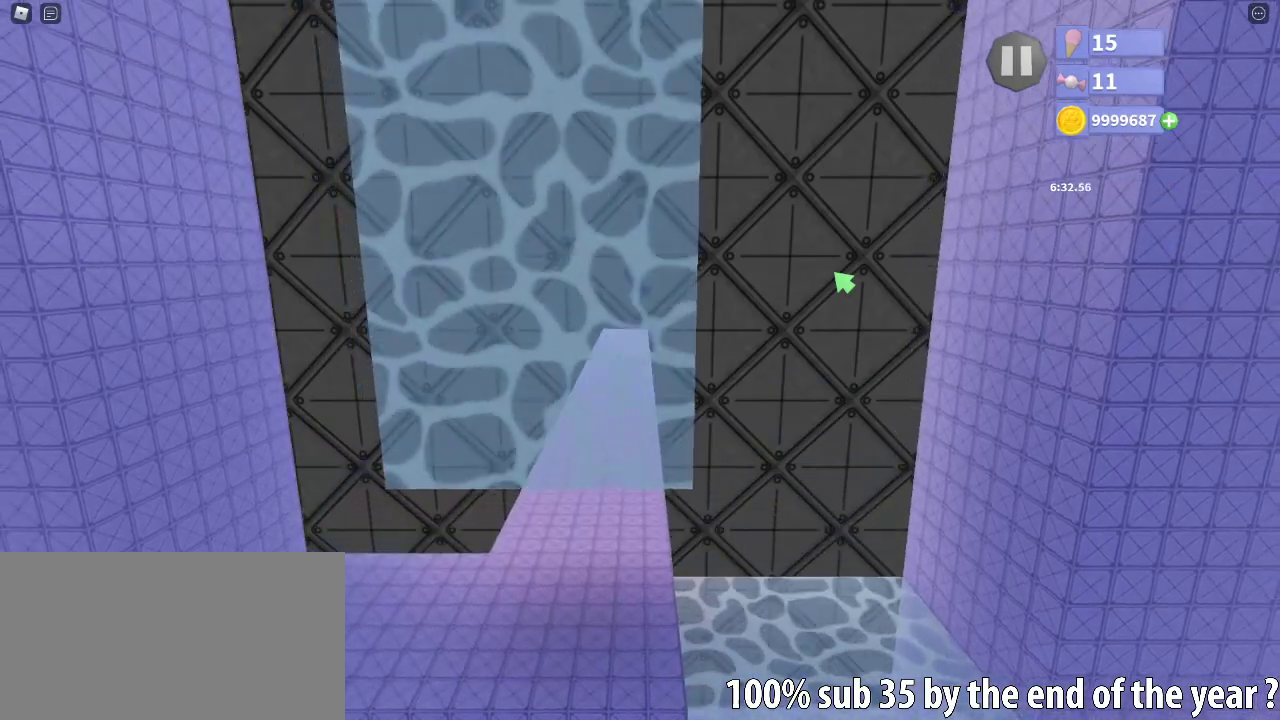
Gameplay with keyboard and mouse; each line is a JSON object with the keys and mouse buttons held at the frame after it. "events" lists presses ("down") and releases ("up") of "a", "ctrl", "d", "e", "q", "s", "shift", "space", "w", "mouse_left", "mouse_wheel", "mouse_right", "mouse_mb4" and "mouse_mb5" between this image and that frame as [ms after this image, input, new state], when the widget could be followed in between. "mouse_left", "mouse_wheel", "mouse_right", "mouse_mb4", "mouse_mb5" = the "left", "wheel", "right", "mb4", "mb5" buttons of the "mouse" list. No other keys are recorded. "wheel" means that the mouse wheel is clicked or scrolled. Mouse movement is not recorded.
{"keys": ["a", "space"], "mouse": [], "events": [[150, "a", "down"]]}
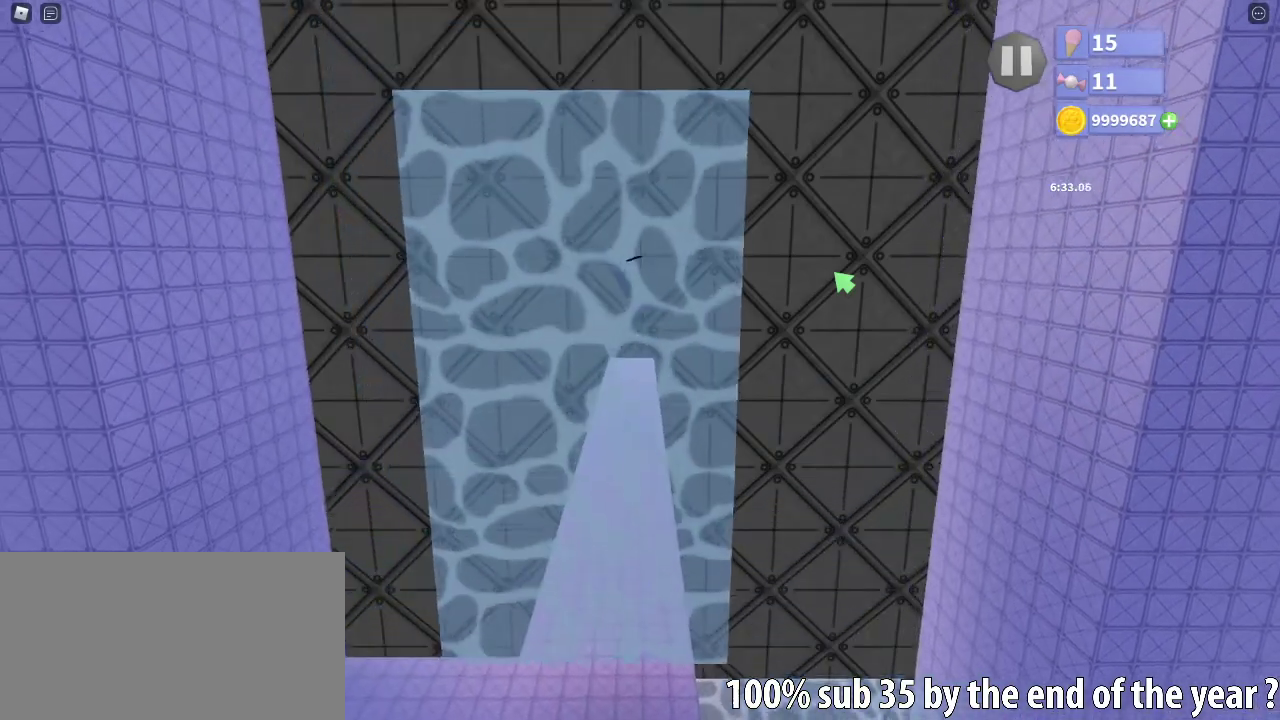
{"keys": ["a", "space"], "mouse": [], "events": []}
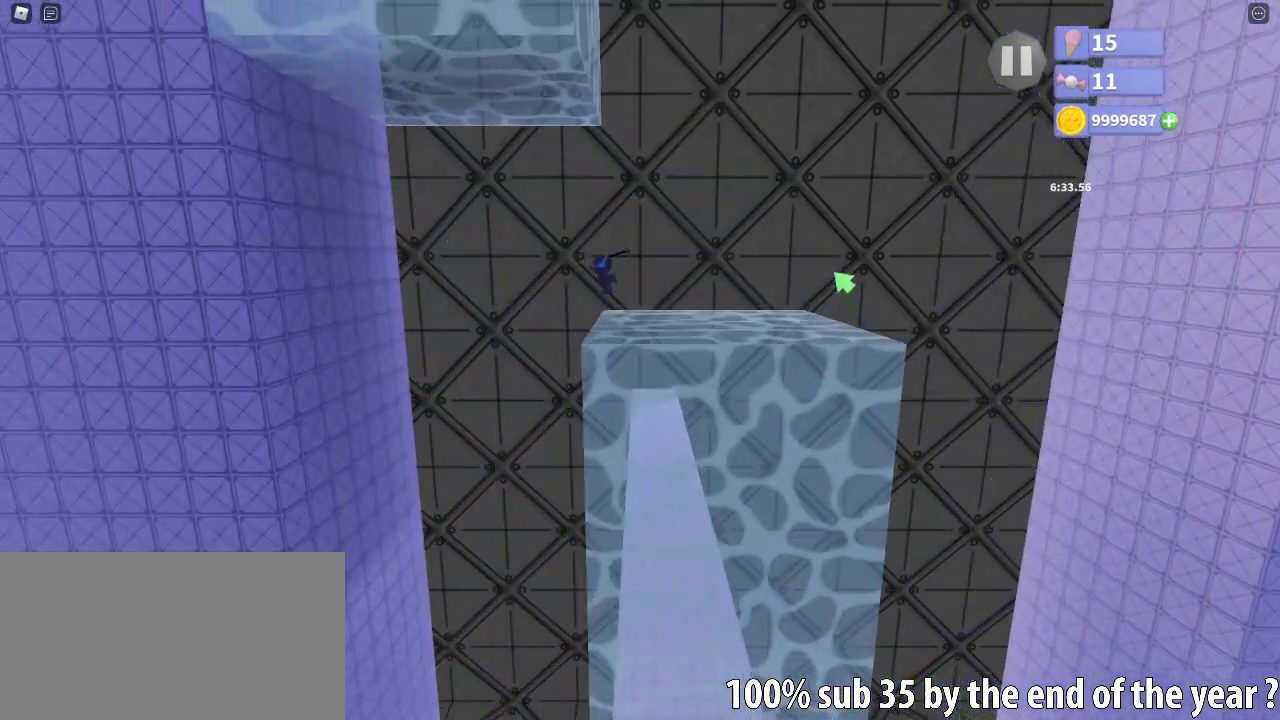
{"keys": ["a", "space"], "mouse": ["left"], "events": [[283, "mouse_left", "down"]]}
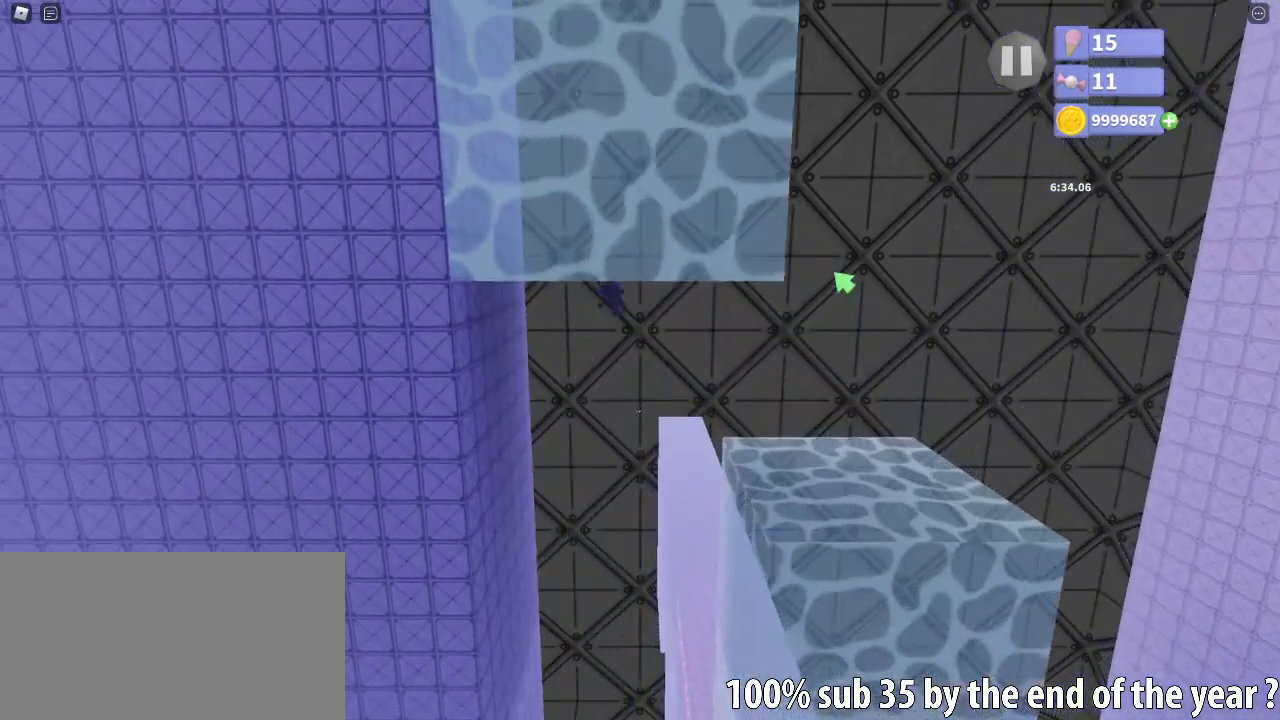
{"keys": ["d", "space"], "mouse": [], "events": [[133, "a", "up"], [167, "mouse_left", "up"], [267, "d", "down"]]}
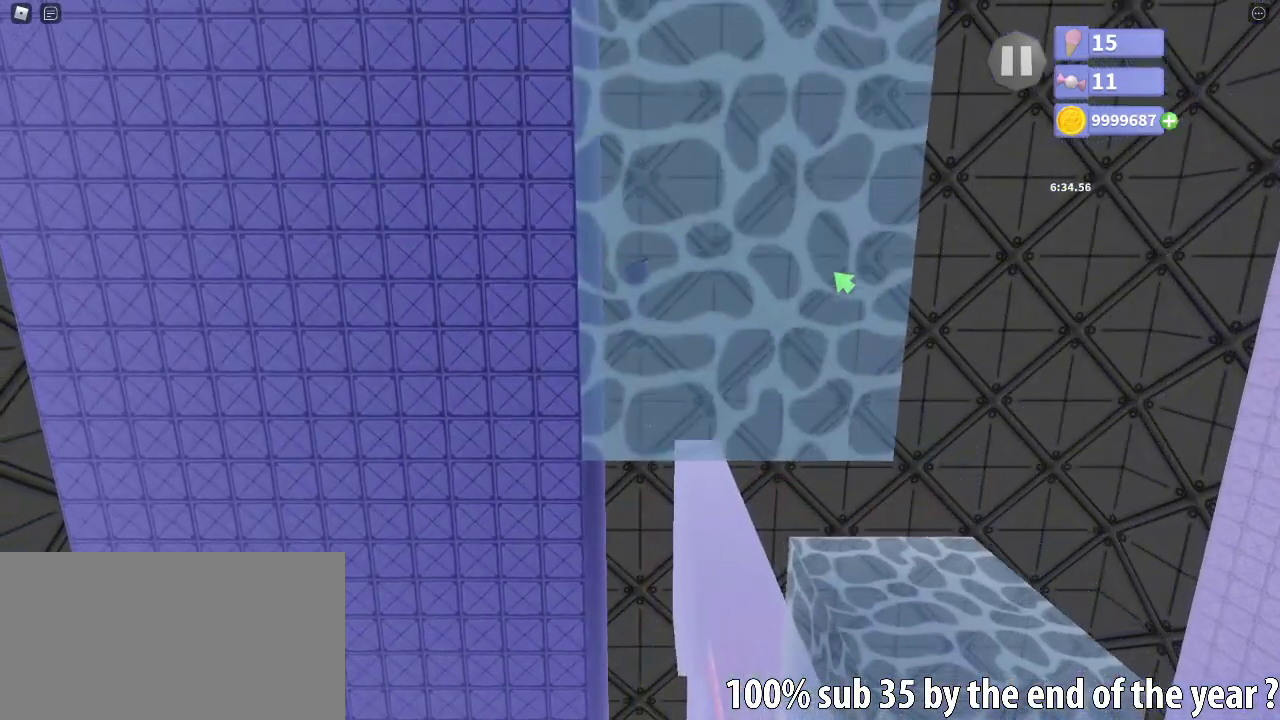
{"keys": ["d", "space"], "mouse": [], "events": []}
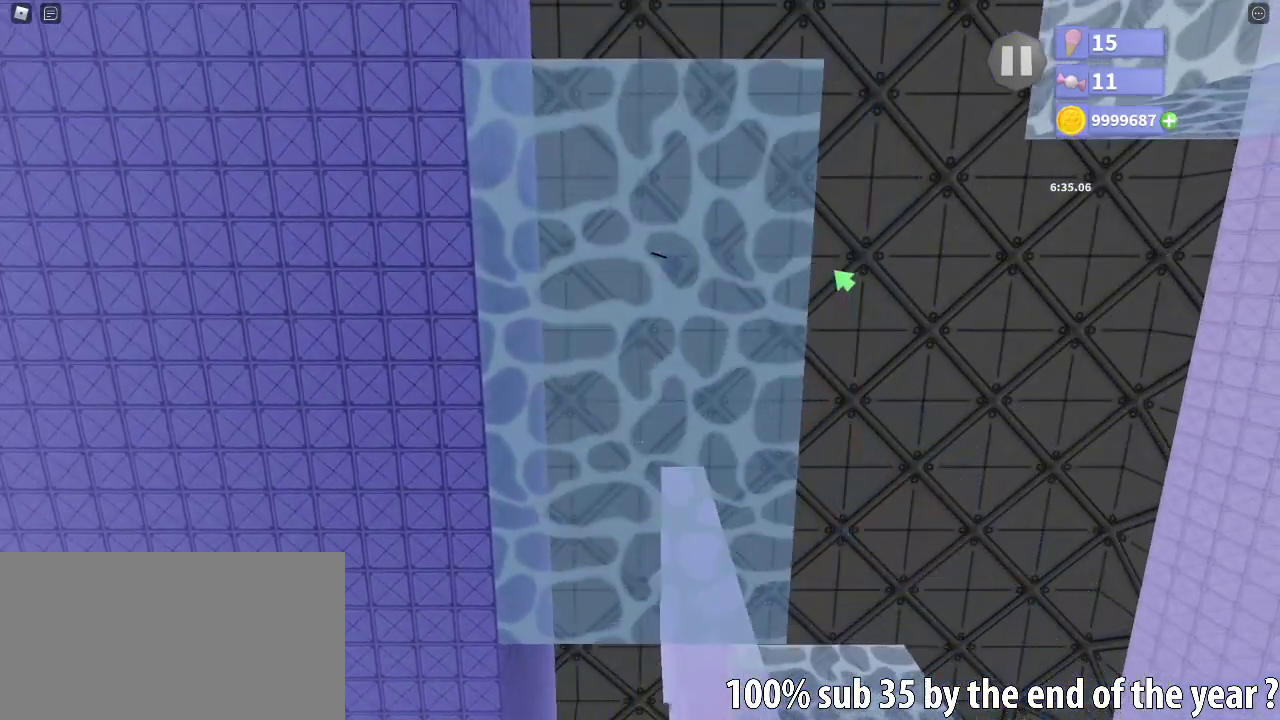
{"keys": ["d", "space"], "mouse": [], "events": []}
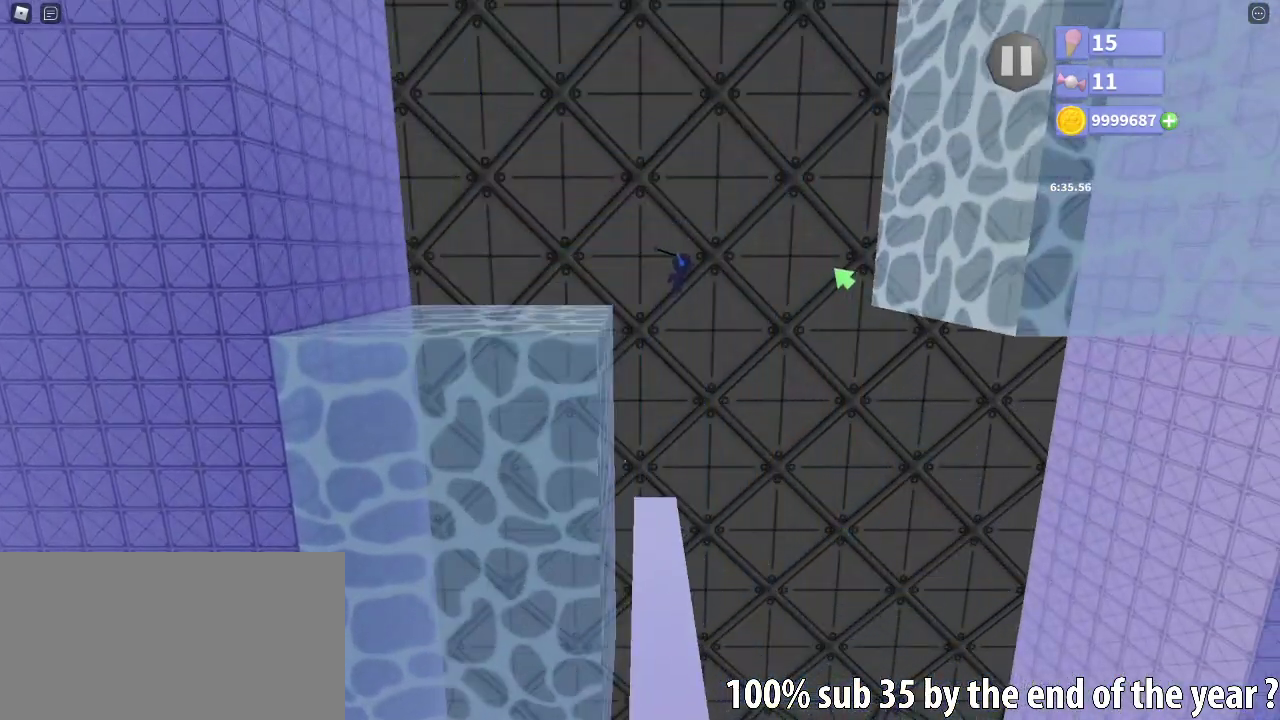
{"keys": ["space"], "mouse": [], "events": [[500, "d", "up"]]}
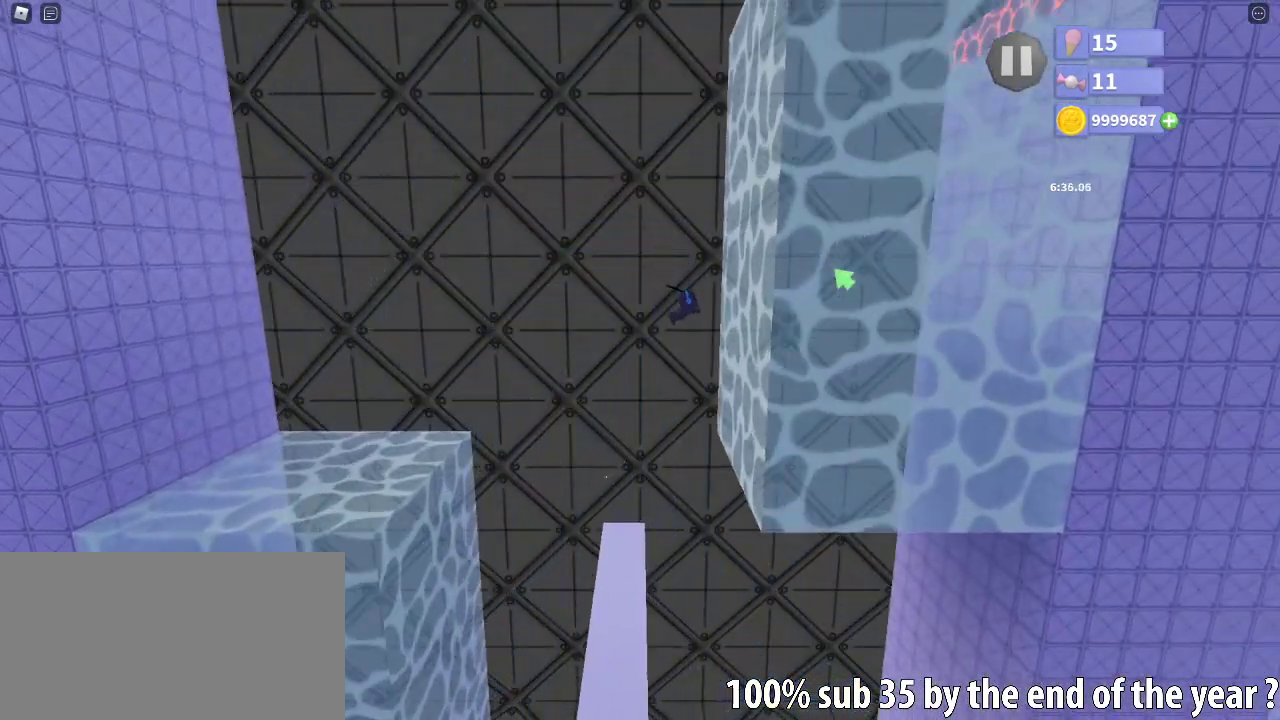
{"keys": ["space"], "mouse": [], "events": []}
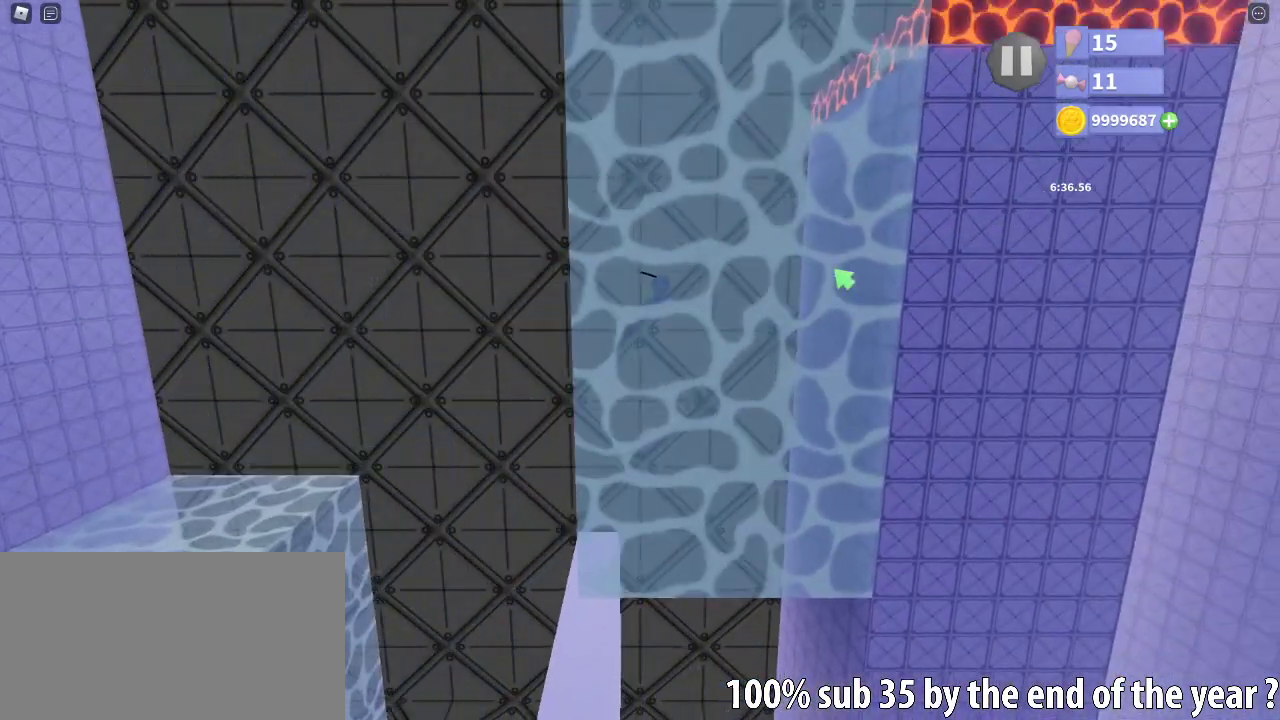
{"keys": ["d", "space"], "mouse": [], "events": [[233, "d", "down"]]}
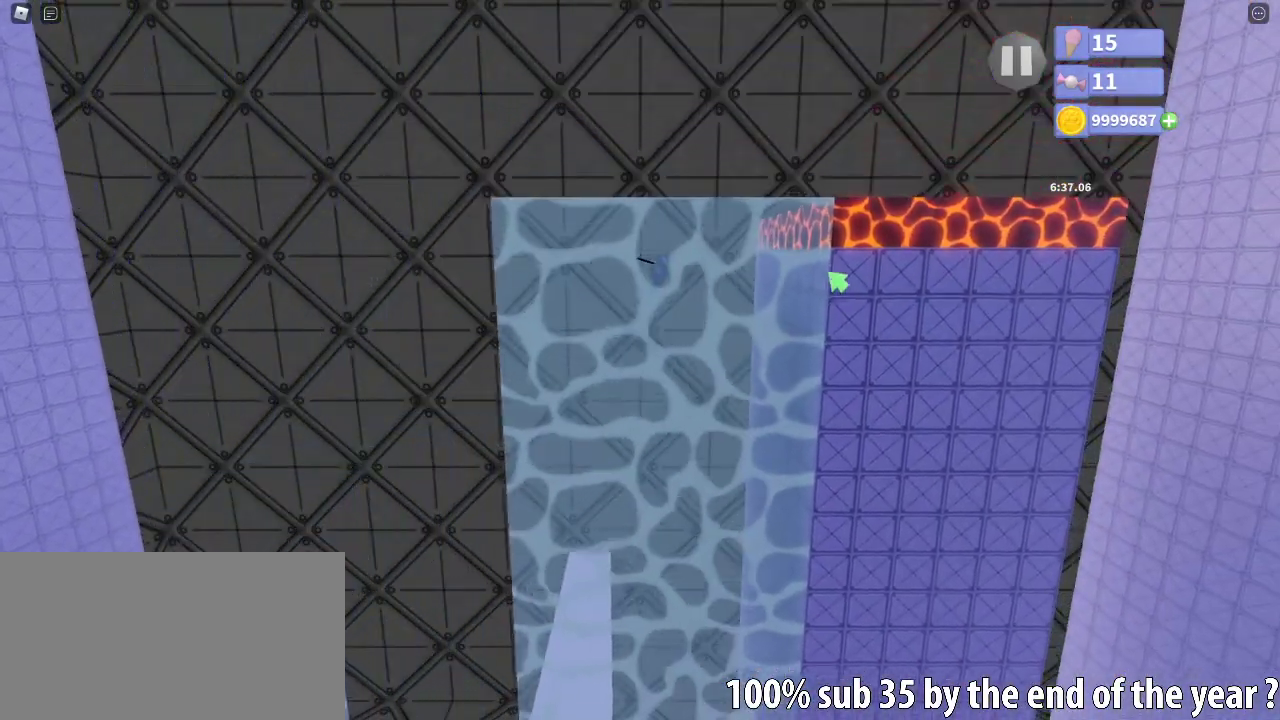
{"keys": ["d"], "mouse": [], "events": [[383, "space", "up"]]}
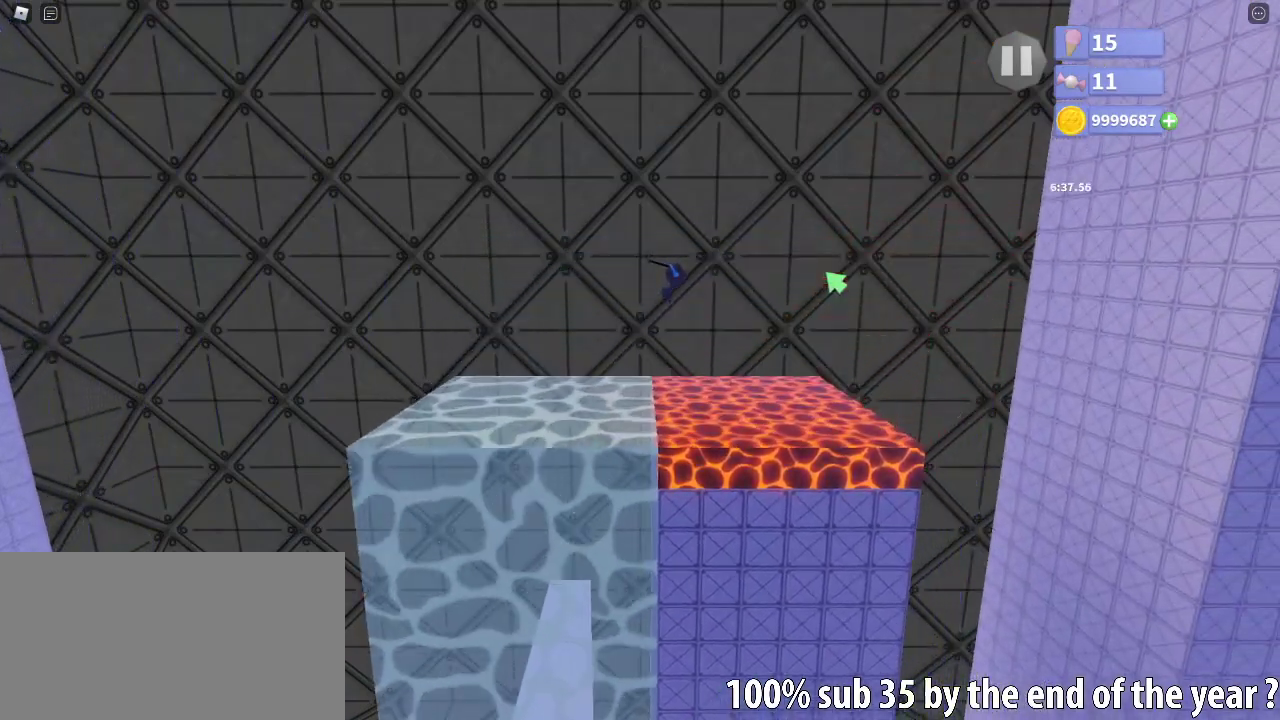
{"keys": ["d"], "mouse": [], "events": []}
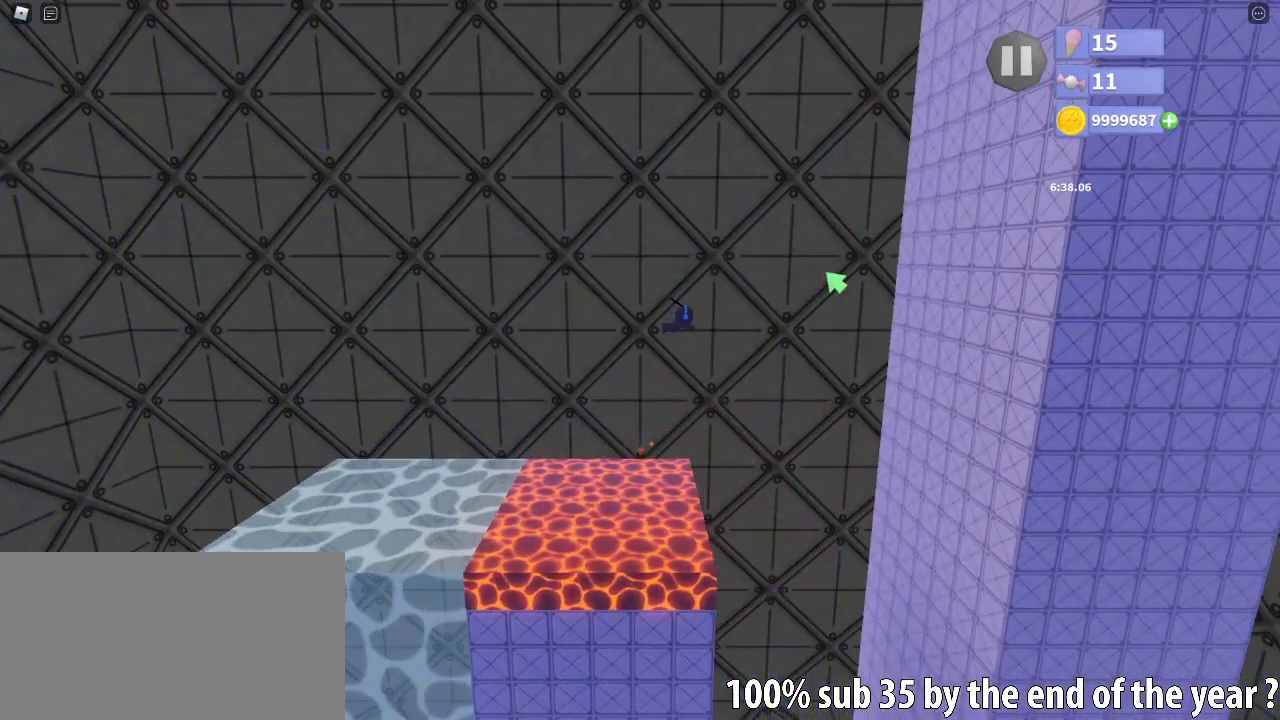
{"keys": ["d"], "mouse": [], "events": [[83, "shift", "down"], [150, "shift", "up"]]}
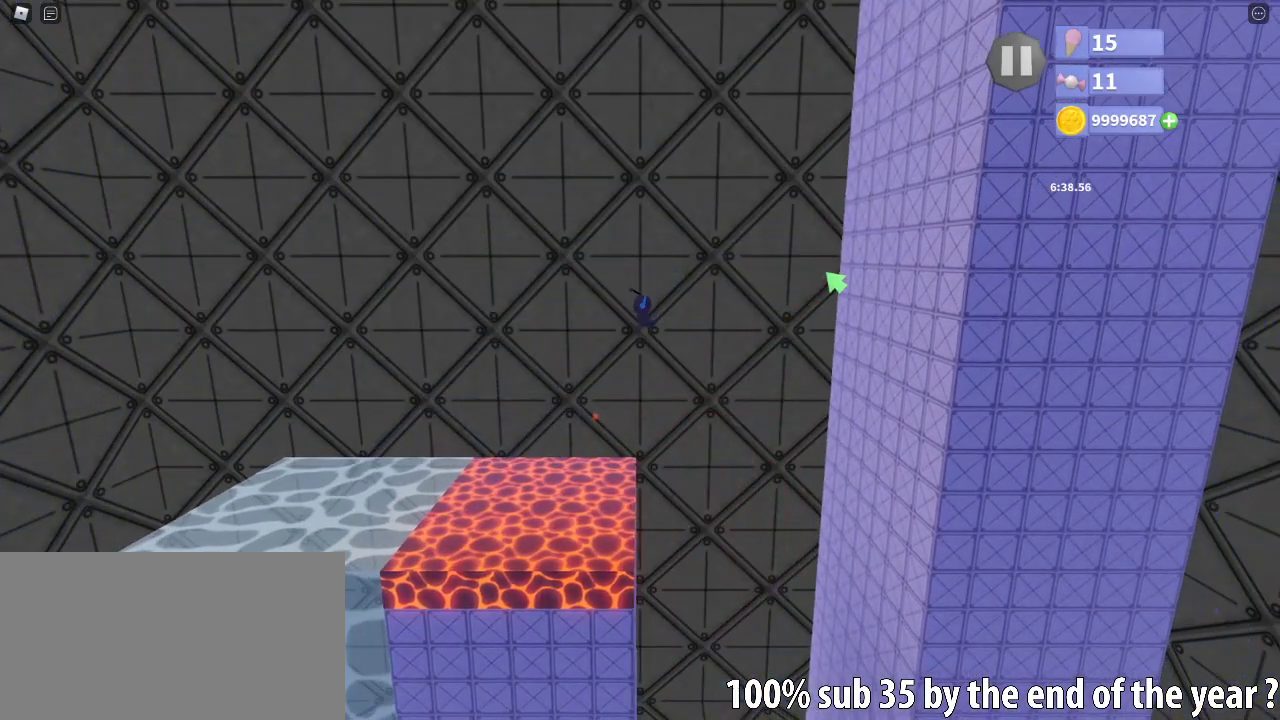
{"keys": [], "mouse": [], "events": [[300, "d", "up"]]}
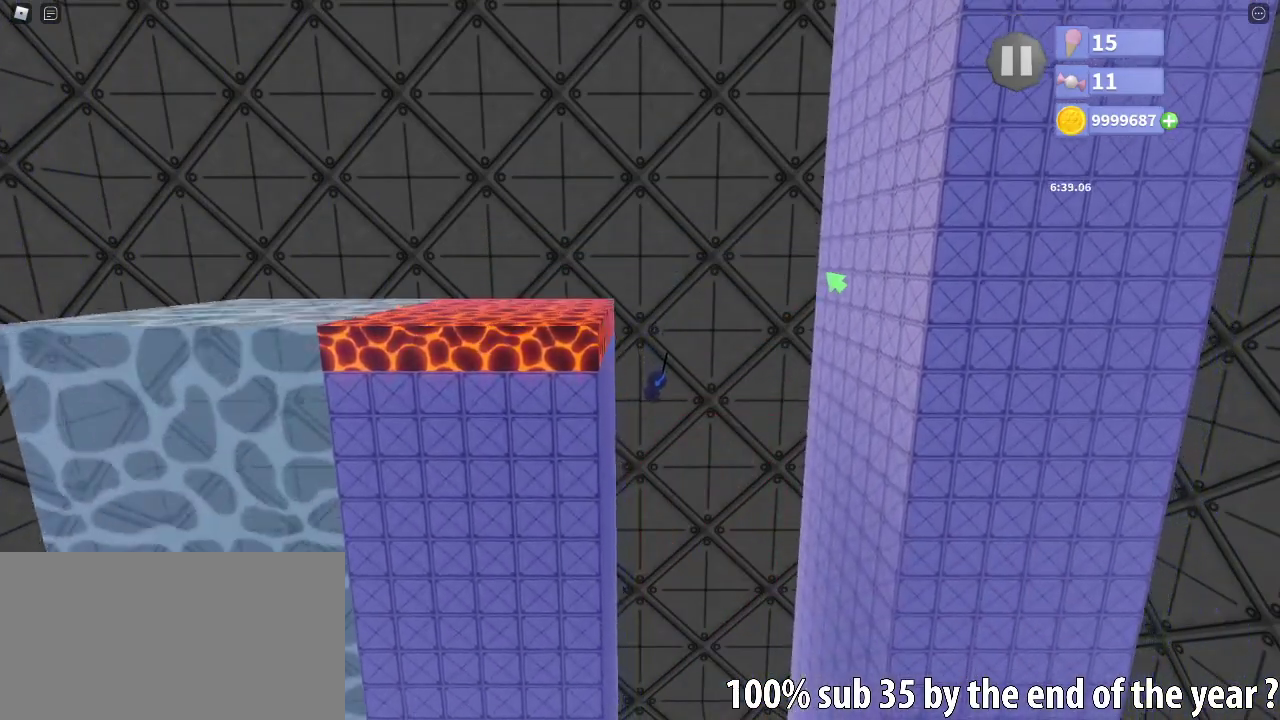
{"keys": [], "mouse": [], "events": []}
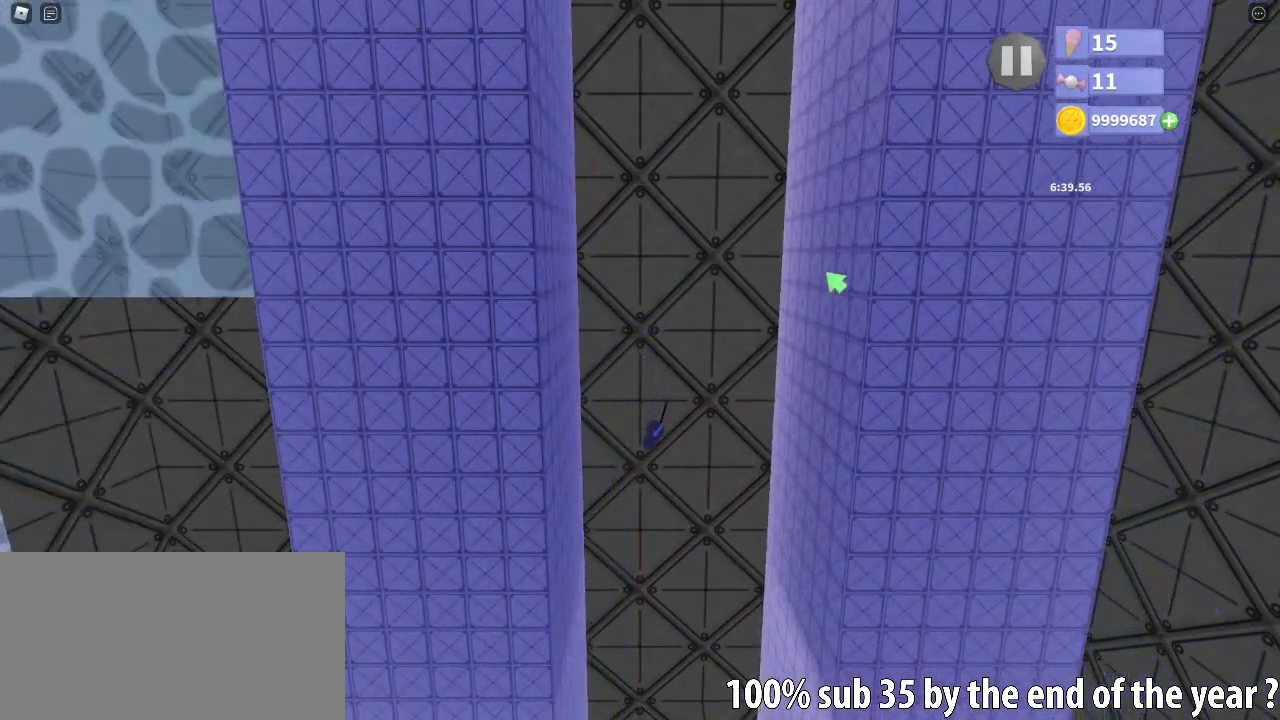
{"keys": [], "mouse": [], "events": [[333, "a", "down"], [400, "a", "up"]]}
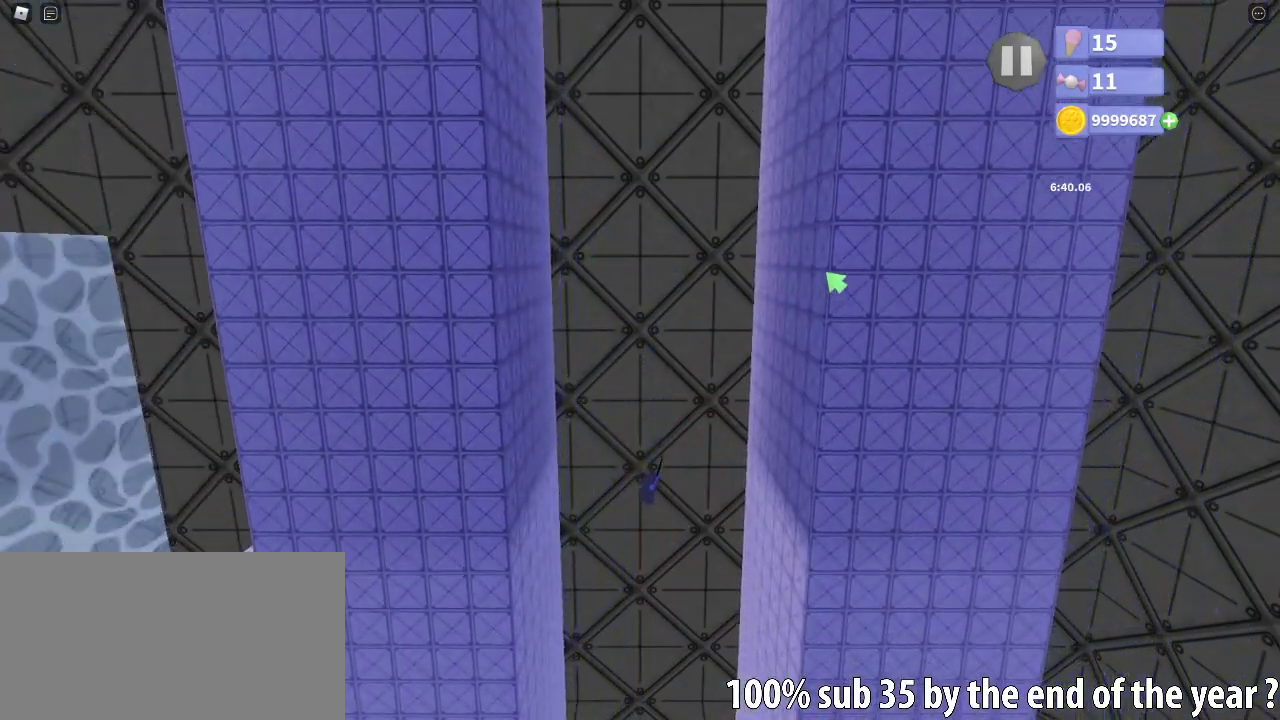
{"keys": [], "mouse": [], "events": []}
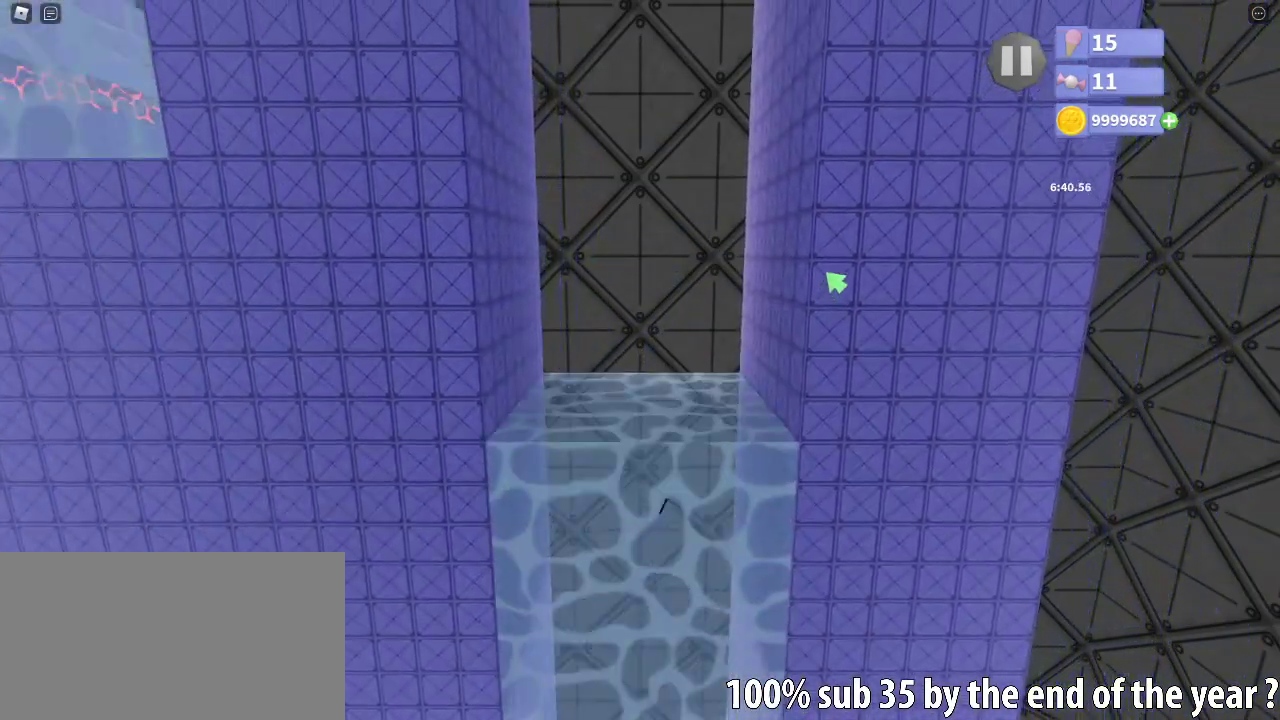
{"keys": [], "mouse": [], "events": [[200, "a", "down"], [283, "a", "up"]]}
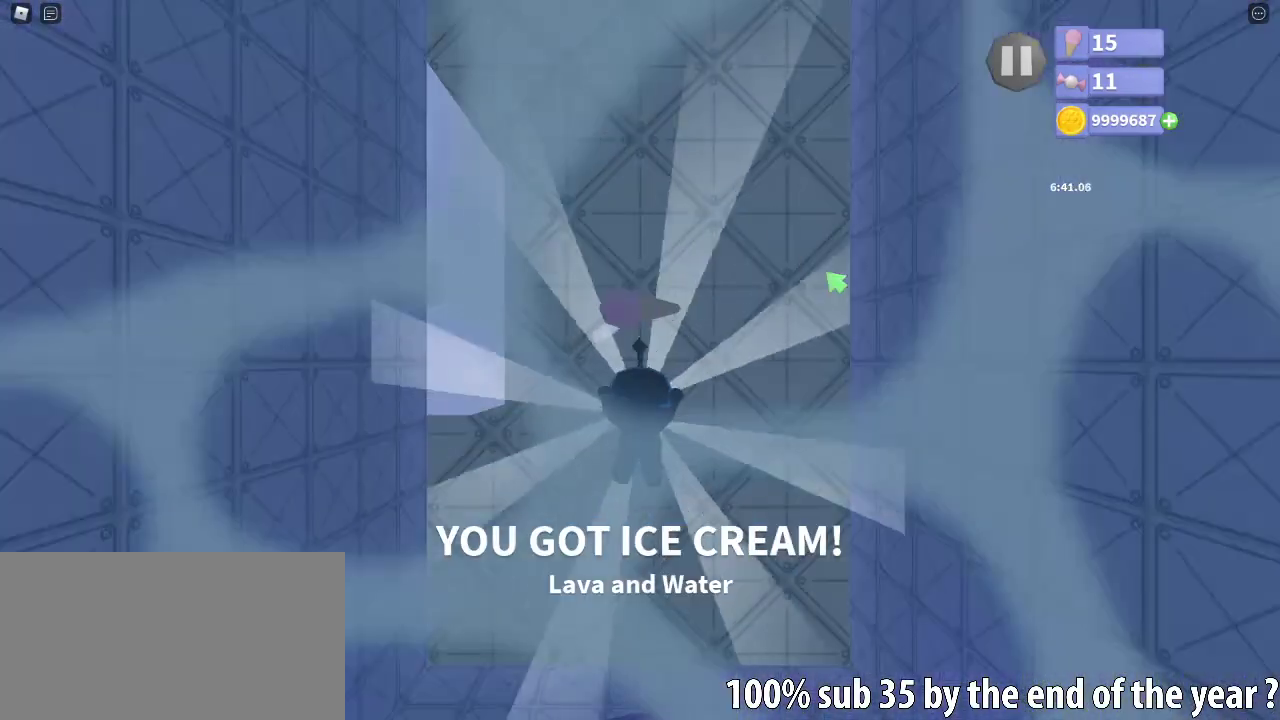
{"keys": [], "mouse": [], "events": []}
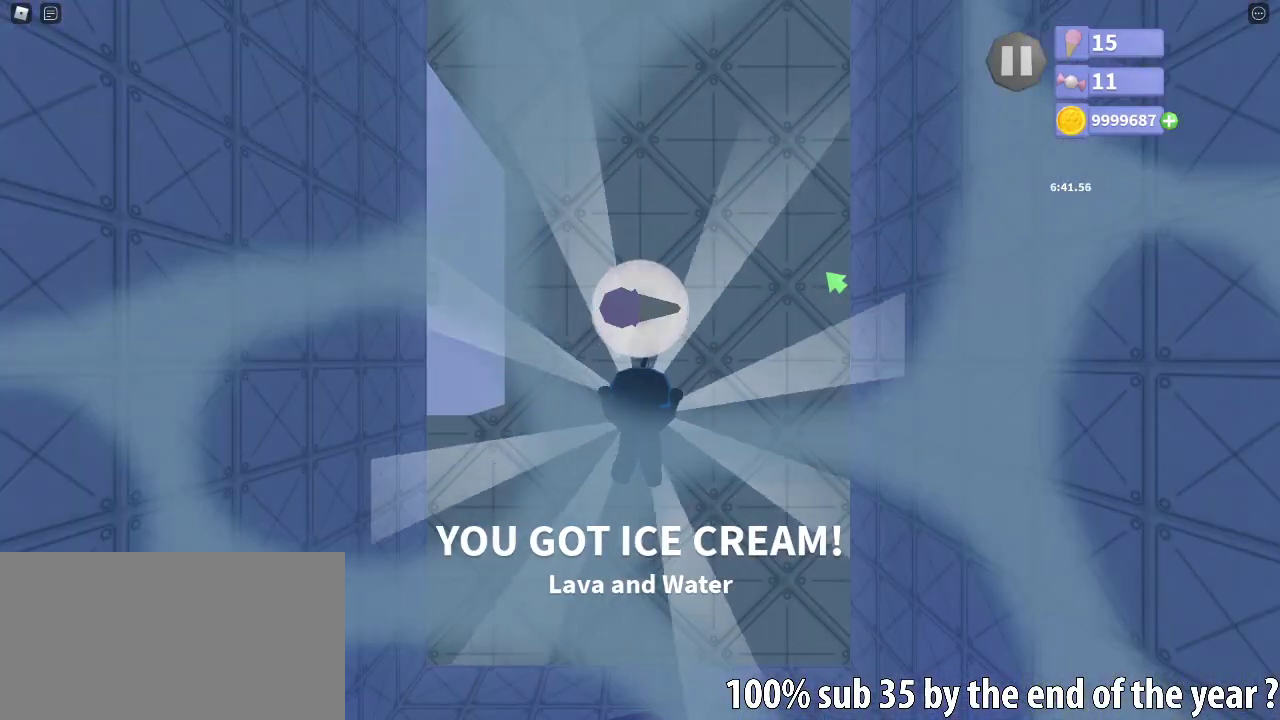
{"keys": [], "mouse": [], "events": []}
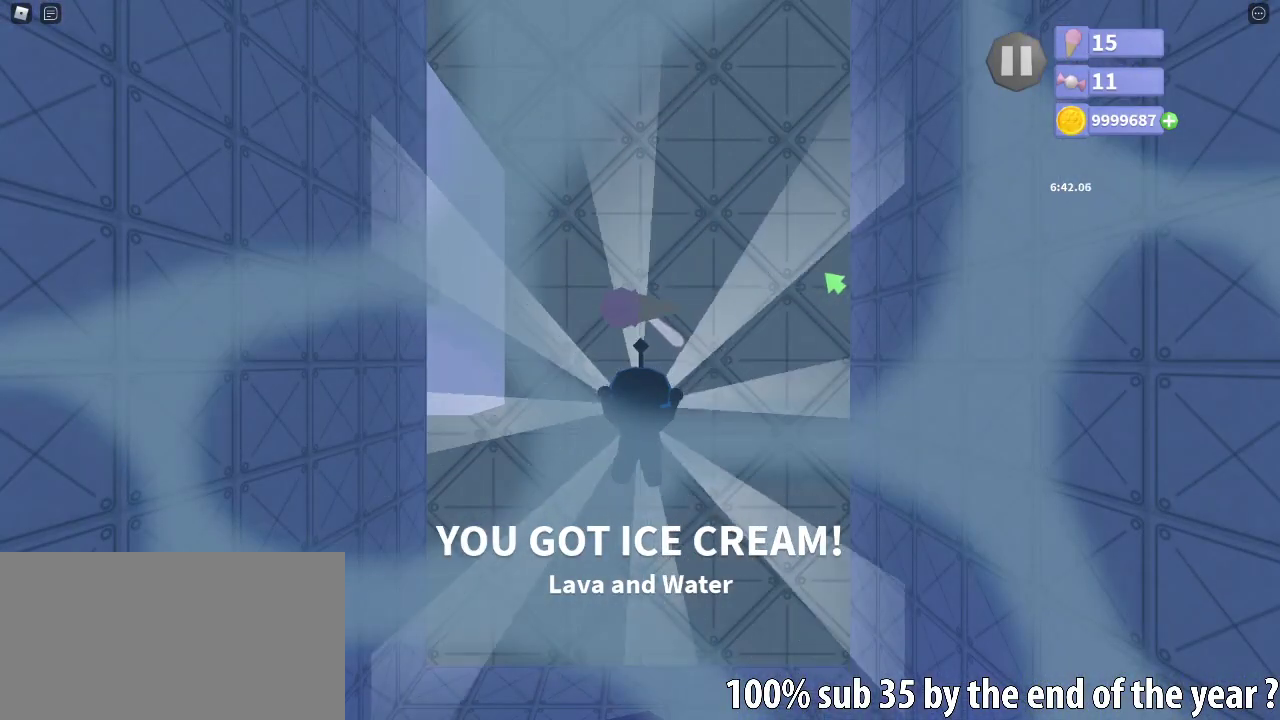
{"keys": [], "mouse": [], "events": []}
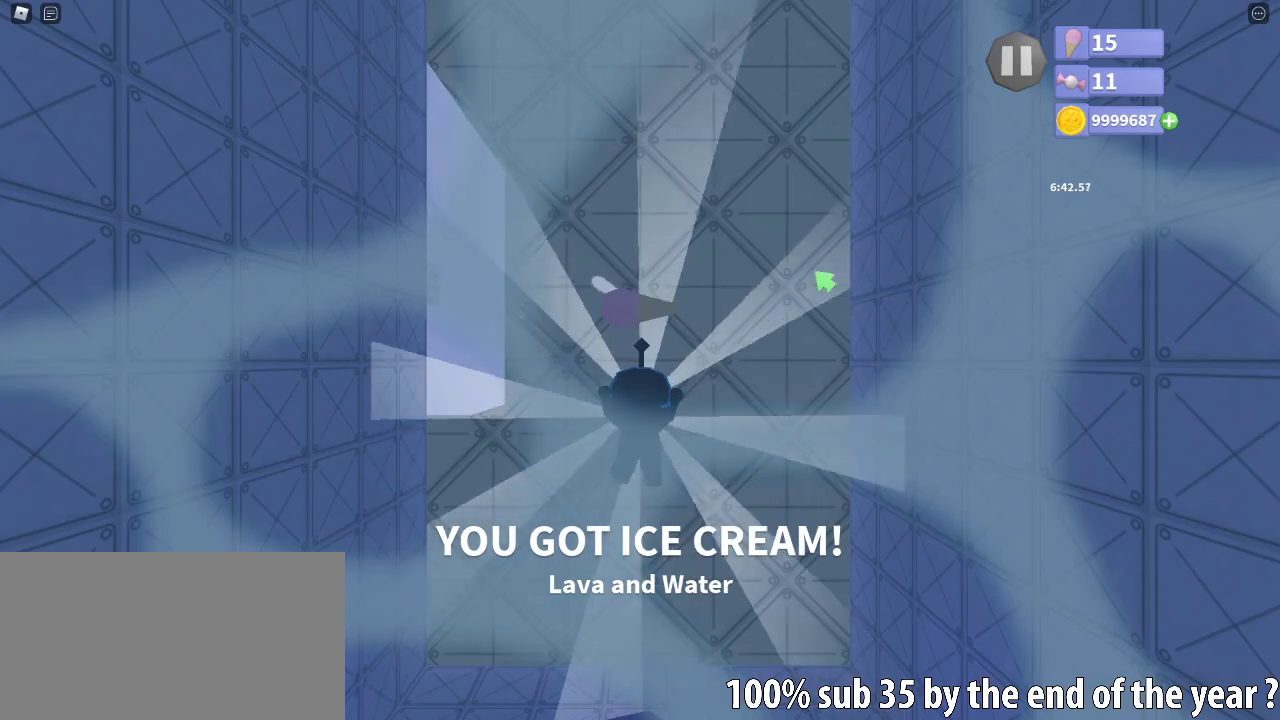
{"keys": [], "mouse": [], "events": []}
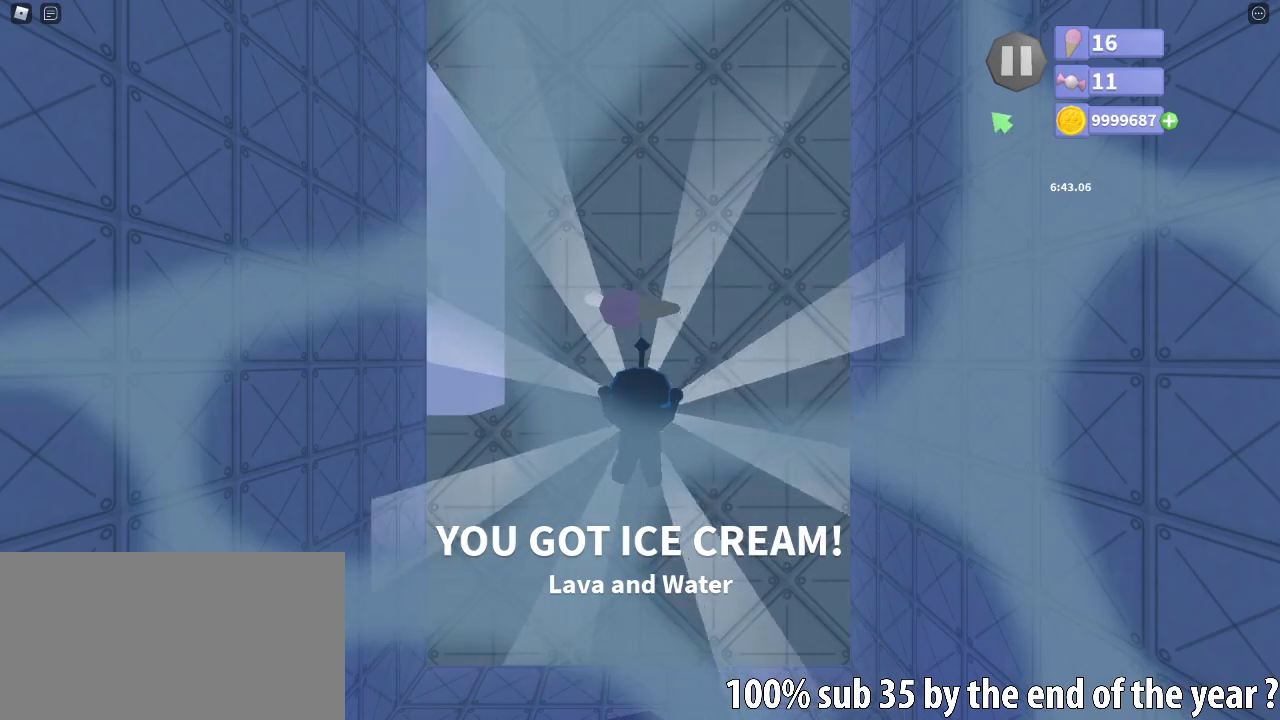
{"keys": [], "mouse": [], "events": []}
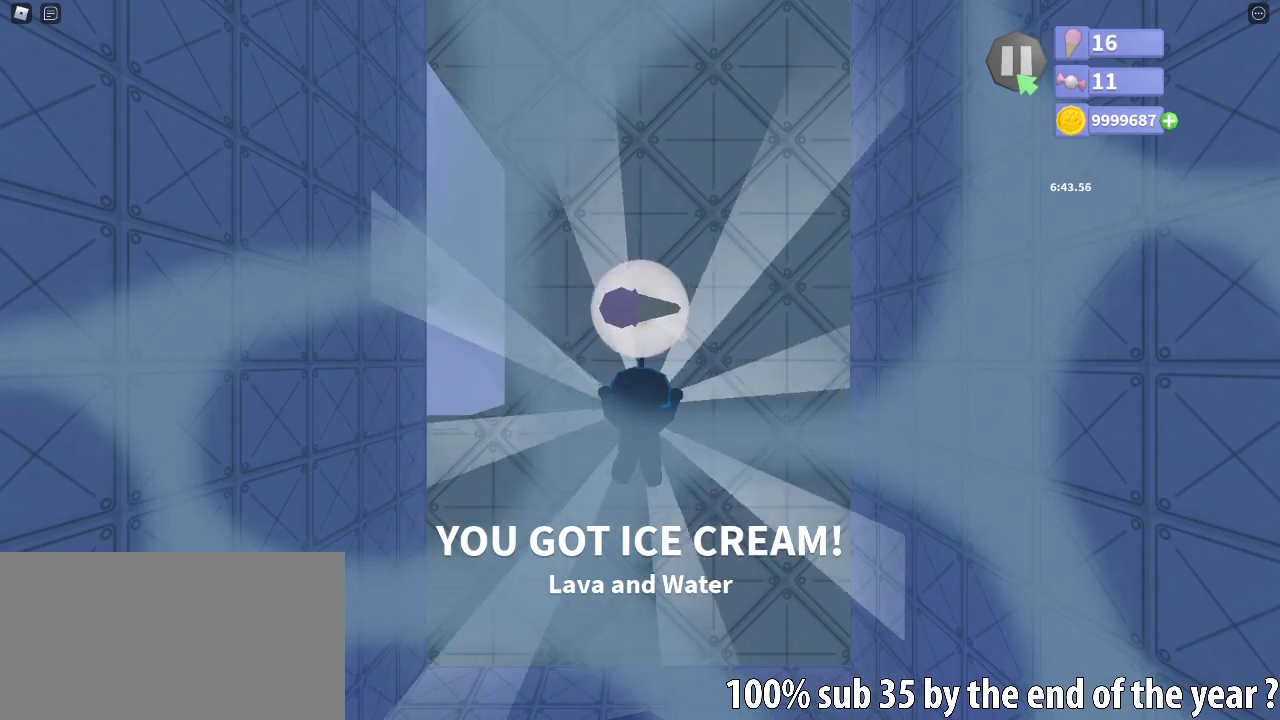
{"keys": ["w"], "mouse": [], "events": [[400, "mouse_left", "down"], [467, "mouse_left", "up"], [467, "w", "down"]]}
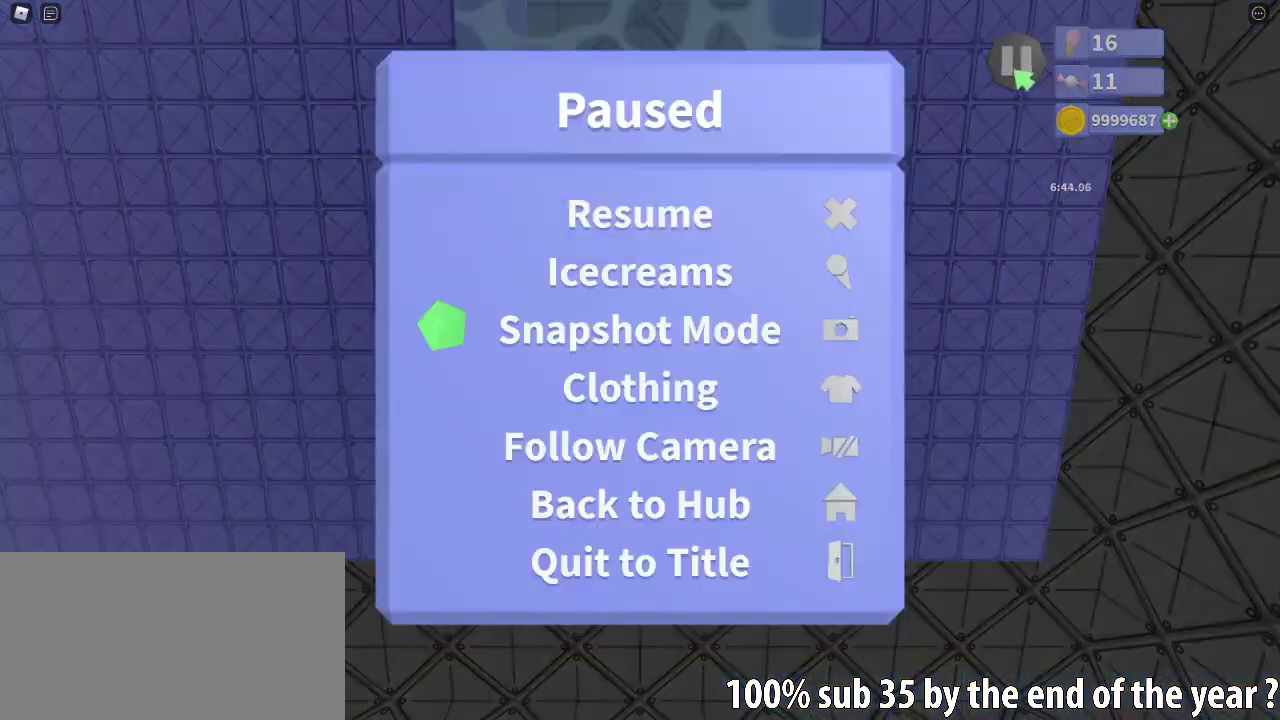
{"keys": [], "mouse": [], "events": [[33, "w", "up"], [100, "w", "down"], [150, "w", "up"], [183, "space", "down"], [233, "space", "up"], [267, "w", "down"], [317, "w", "up"], [333, "space", "down"], [367, "space", "up"]]}
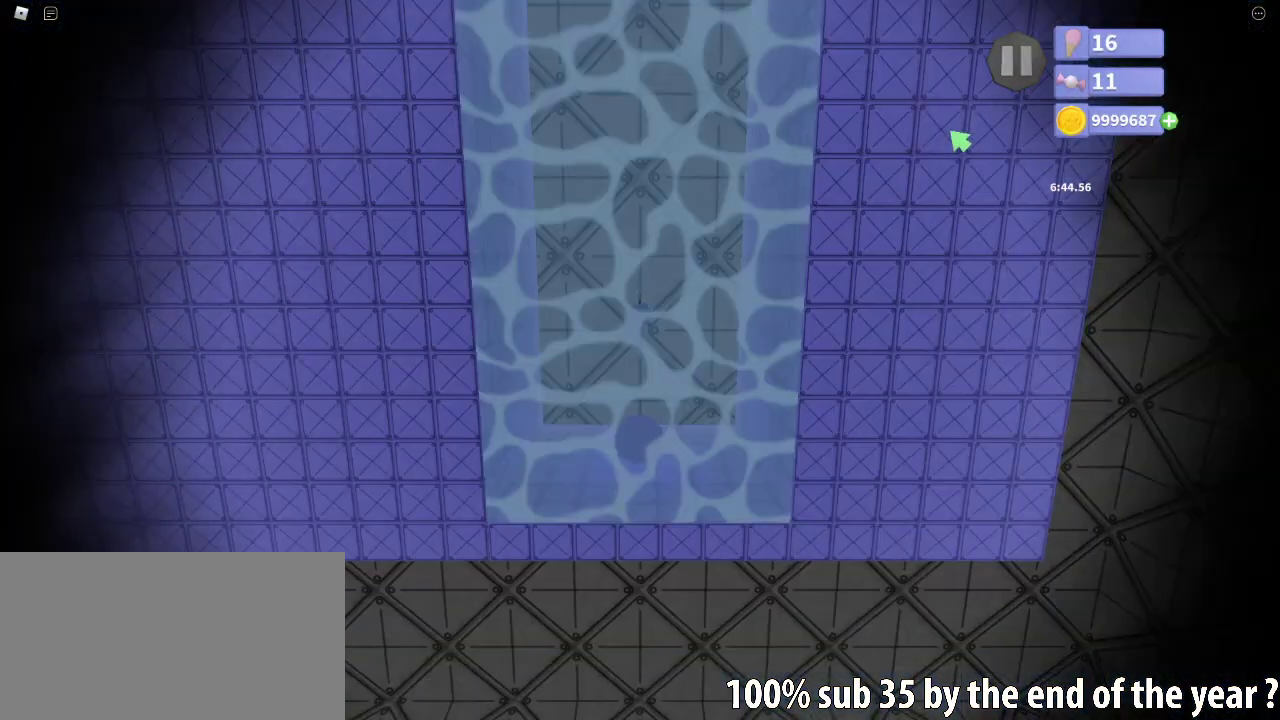
{"keys": [], "mouse": [], "events": []}
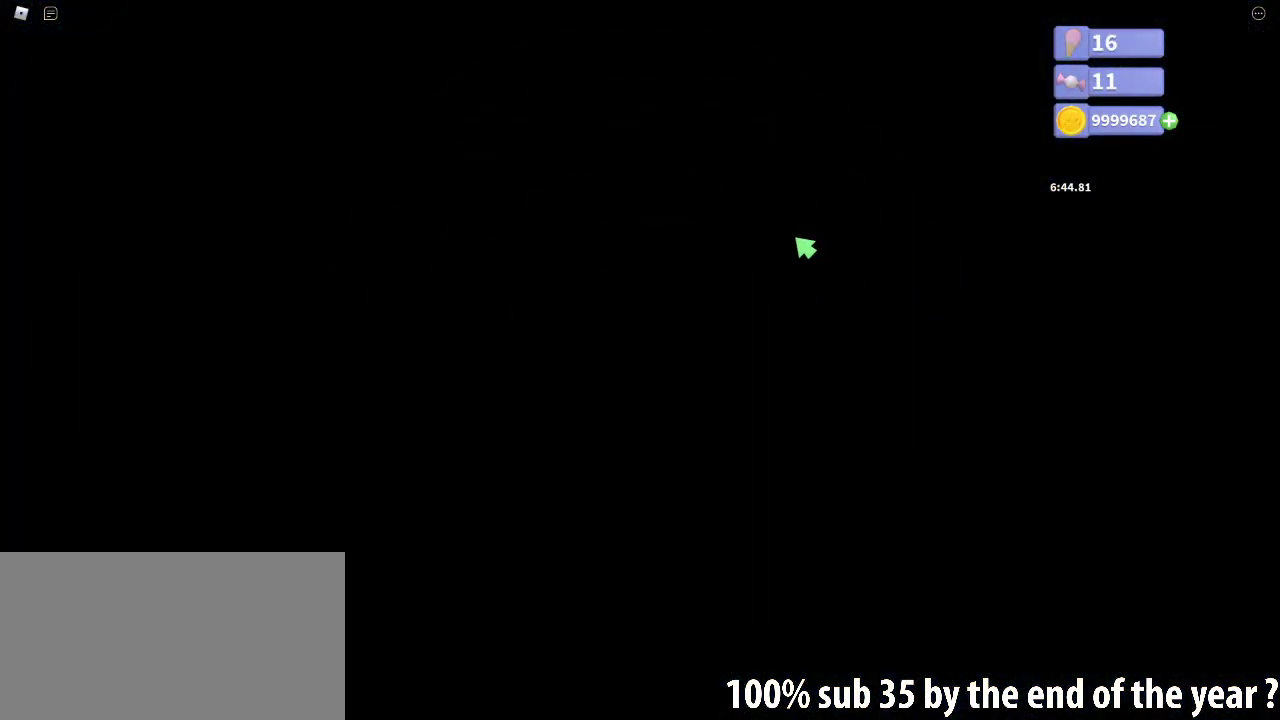
{"keys": [], "mouse": [], "events": []}